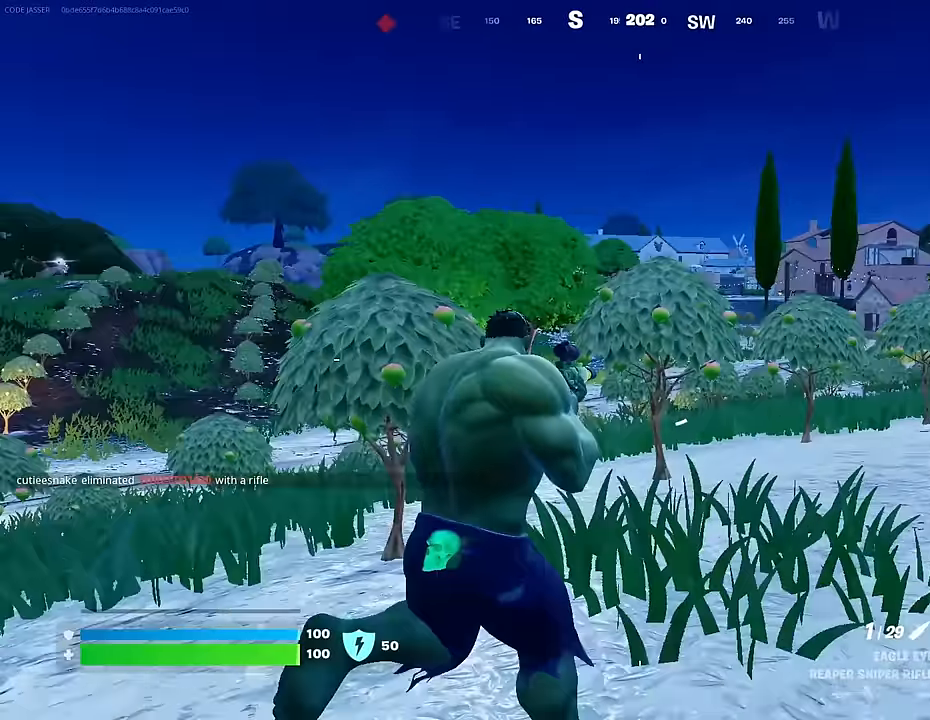
Gameplay with a controller (PlayStation layout); each line is a JSON object with the inputs held at the frame after it. "events" lists button and stick changes between this image and that frame as [ms after this image, input, new state], when the widget could be followed in between.
{"buttons": [], "left_stick": "down-left", "right_stick": "center", "events": [[117, "right_stick", "center"], [183, "left_stick", "up-left"], [233, "left_stick", "left"], [350, "left_stick", "down-left"]]}
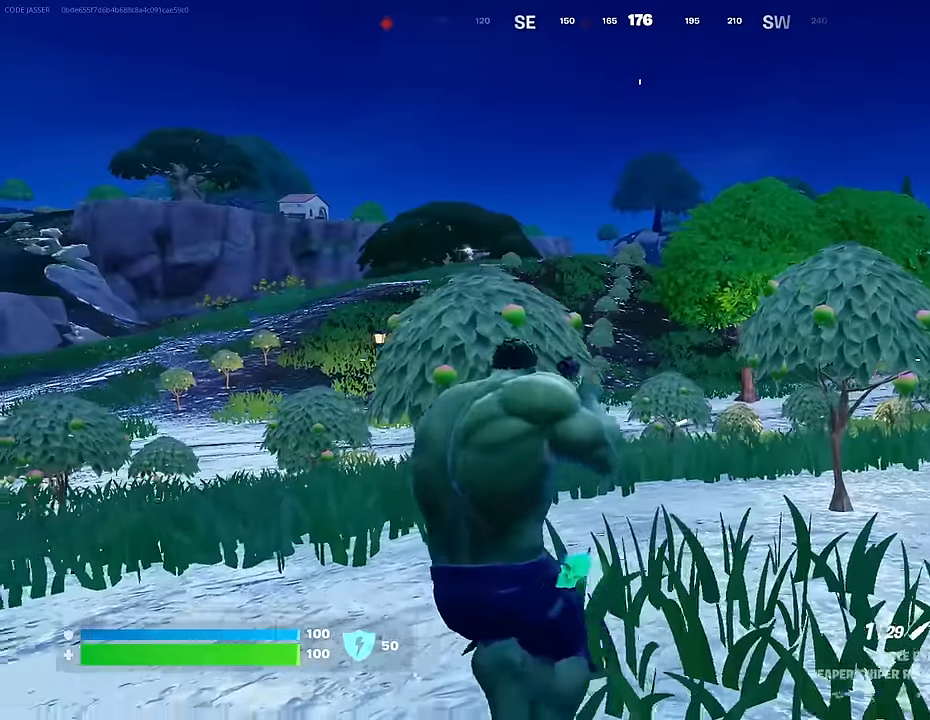
{"buttons": ["L2"], "left_stick": "right", "right_stick": "up", "events": [[33, "left_stick", "down"], [133, "left_stick", "down-right"], [267, "right_stick", "up-left"], [367, "right_stick", "center"], [433, "left_stick", "right"], [467, "right_stick", "up"], [483, "L2", "down"]]}
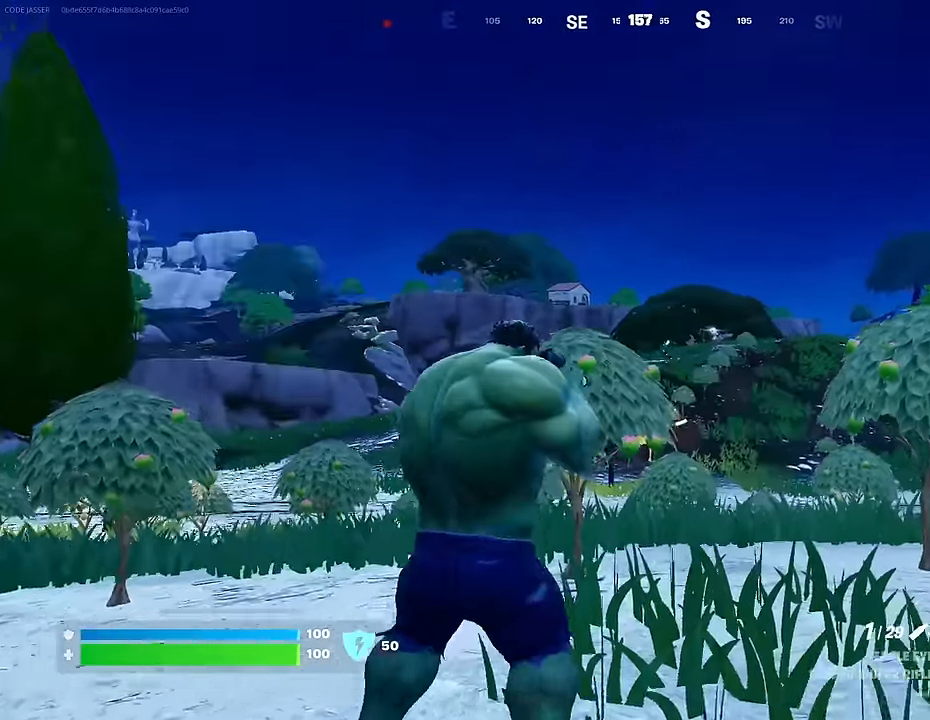
{"buttons": ["L2"], "left_stick": "up-right", "right_stick": "up-right", "events": [[167, "right_stick", "right"], [217, "right_stick", "down-right"], [250, "left_stick", "left"], [367, "right_stick", "up-right"], [383, "left_stick", "up-right"]]}
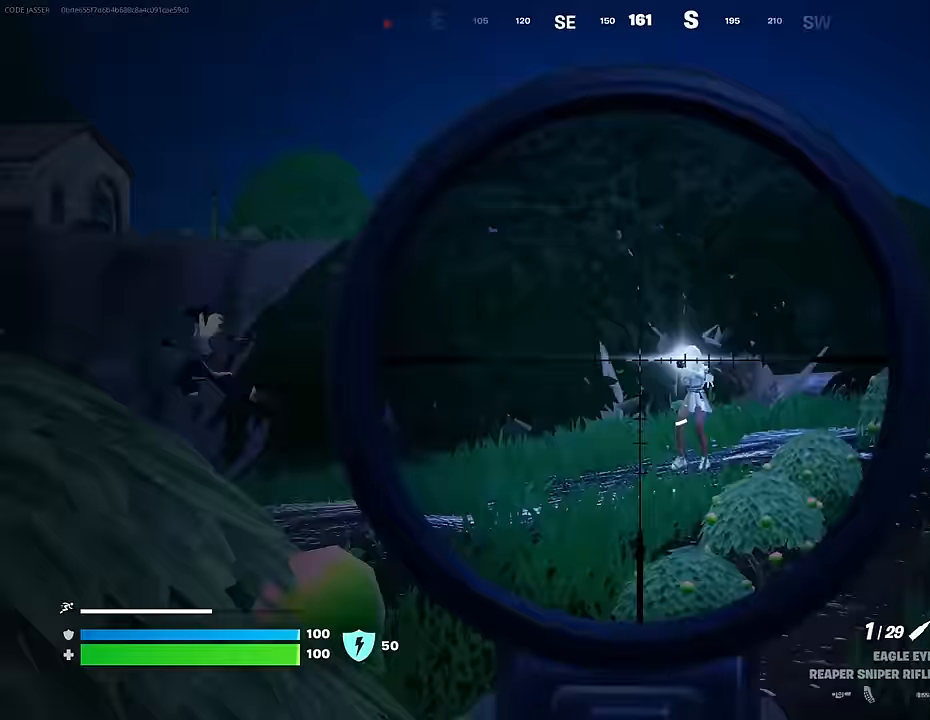
{"buttons": [], "left_stick": "up-right", "right_stick": "down-right", "events": [[183, "R2", "down"], [200, "right_stick", "down-right"], [233, "L3", "down"], [250, "L2", "up"], [283, "R2", "up"], [300, "L3", "up"]]}
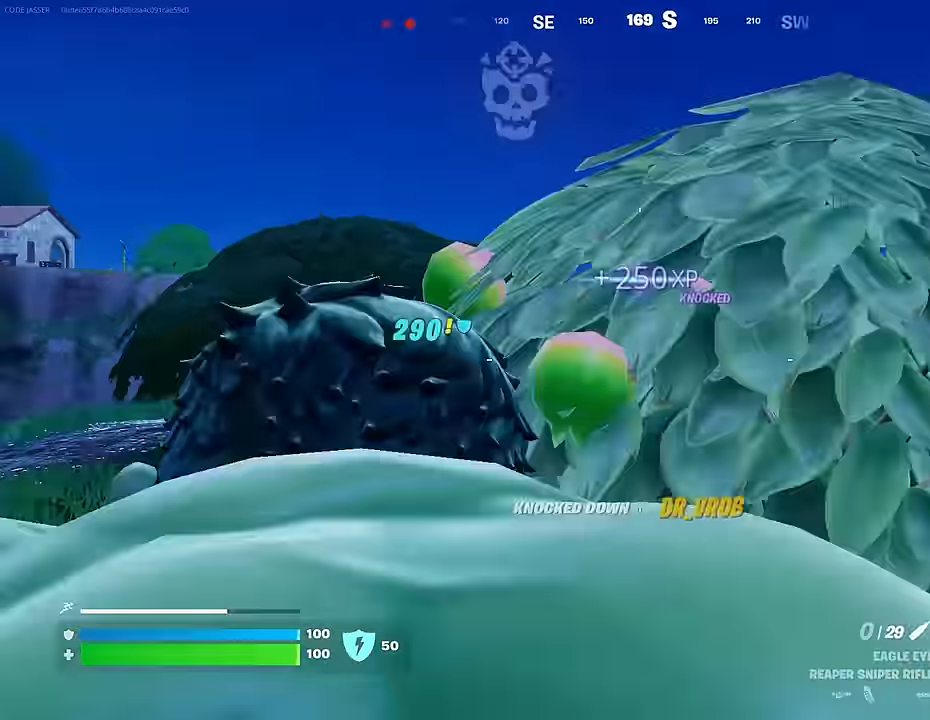
{"buttons": [], "left_stick": "up", "right_stick": "center", "events": [[50, "right_stick", "down"], [133, "right_stick", "center"], [400, "left_stick", "up"]]}
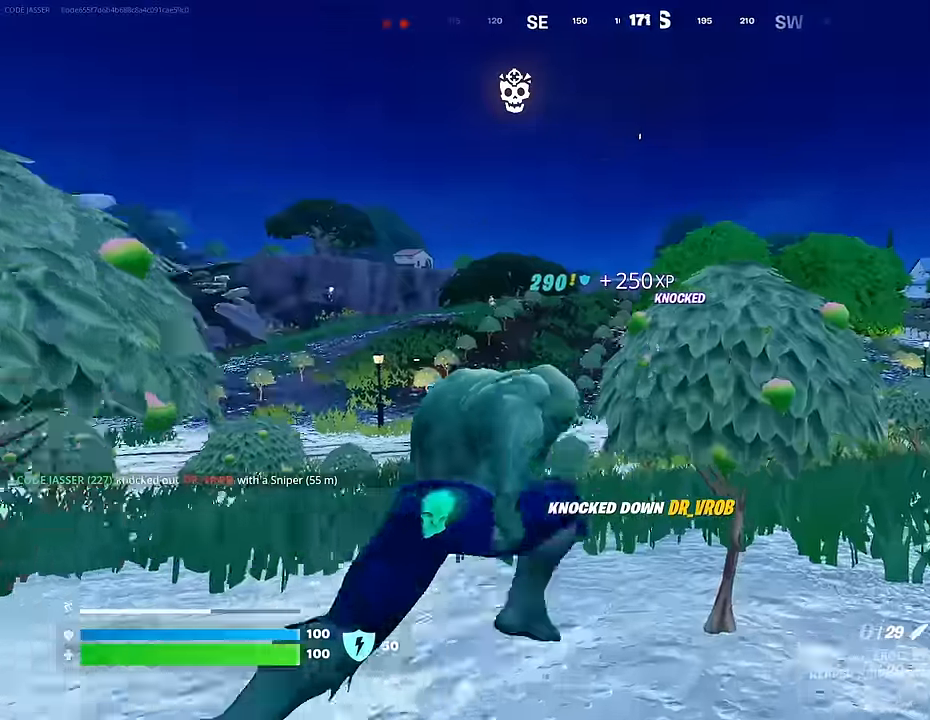
{"buttons": [], "left_stick": "center", "right_stick": "center", "events": [[50, "left_stick", "up-left"], [117, "right_stick", "right"], [200, "left_stick", "up"], [283, "right_stick", "center"], [400, "R3", "down"], [467, "R3", "up"], [500, "left_stick", "center"]]}
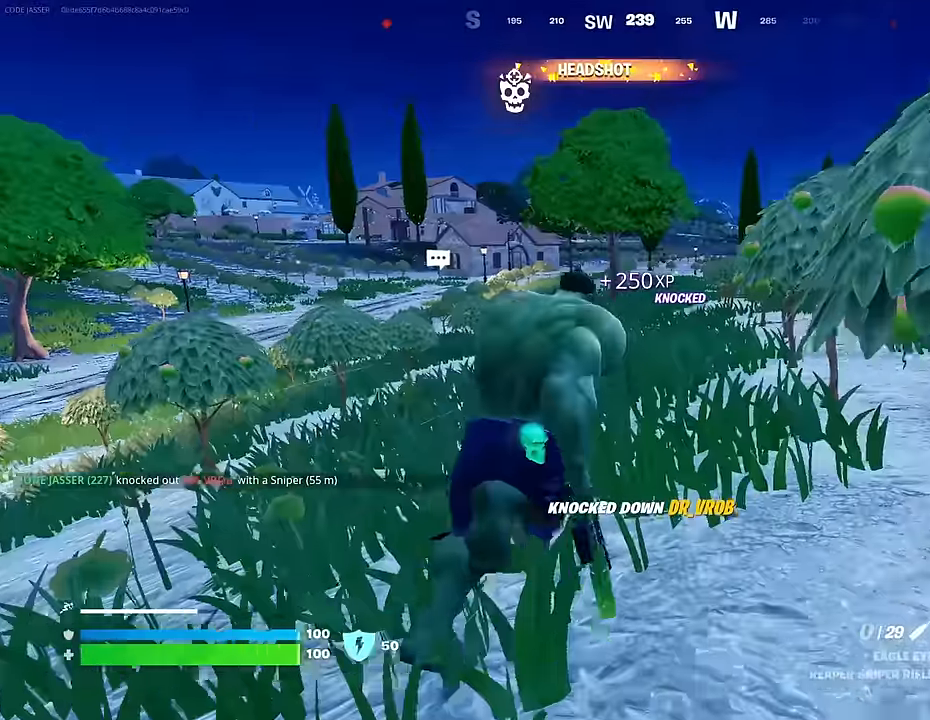
{"buttons": [], "left_stick": "up-right", "right_stick": "left", "events": [[83, "CROSS", "down"], [150, "SQUARE", "down"], [167, "CROSS", "up"], [167, "left_stick", "up-right"], [200, "SQUARE", "up"], [283, "SQUARE", "down"], [333, "SQUARE", "up"], [500, "right_stick", "left"]]}
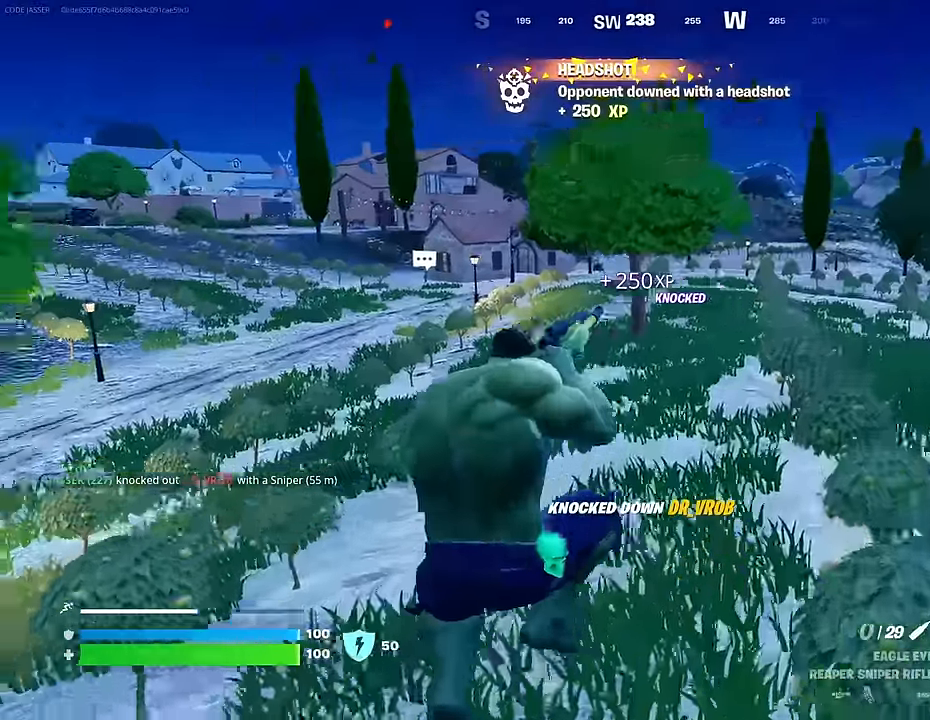
{"buttons": [], "left_stick": "up-right", "right_stick": "center", "events": [[300, "right_stick", "center"]]}
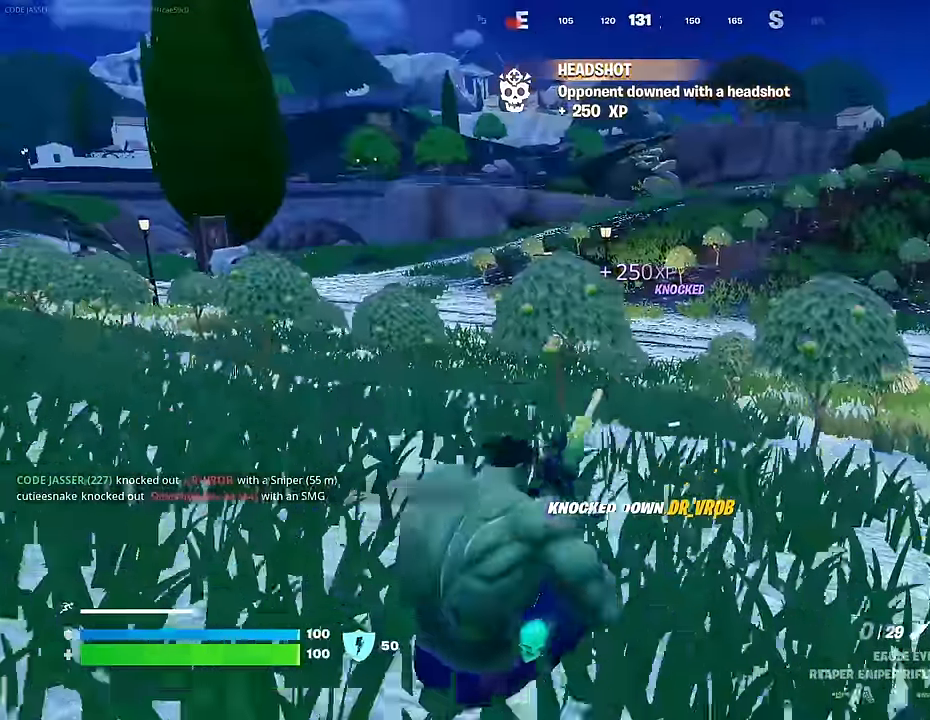
{"buttons": [], "left_stick": "up-right", "right_stick": "center", "events": [[50, "CROSS", "down"], [117, "CROSS", "up"]]}
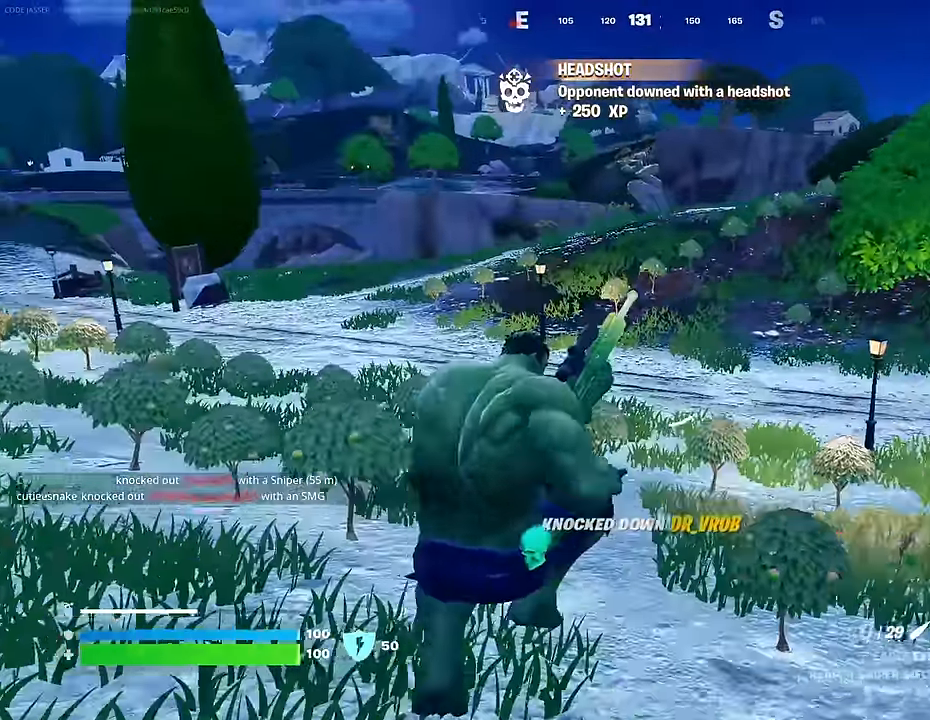
{"buttons": [], "left_stick": "up-right", "right_stick": "center", "events": [[33, "R3", "down"], [117, "R3", "up"], [300, "right_stick", "left"], [450, "right_stick", "center"]]}
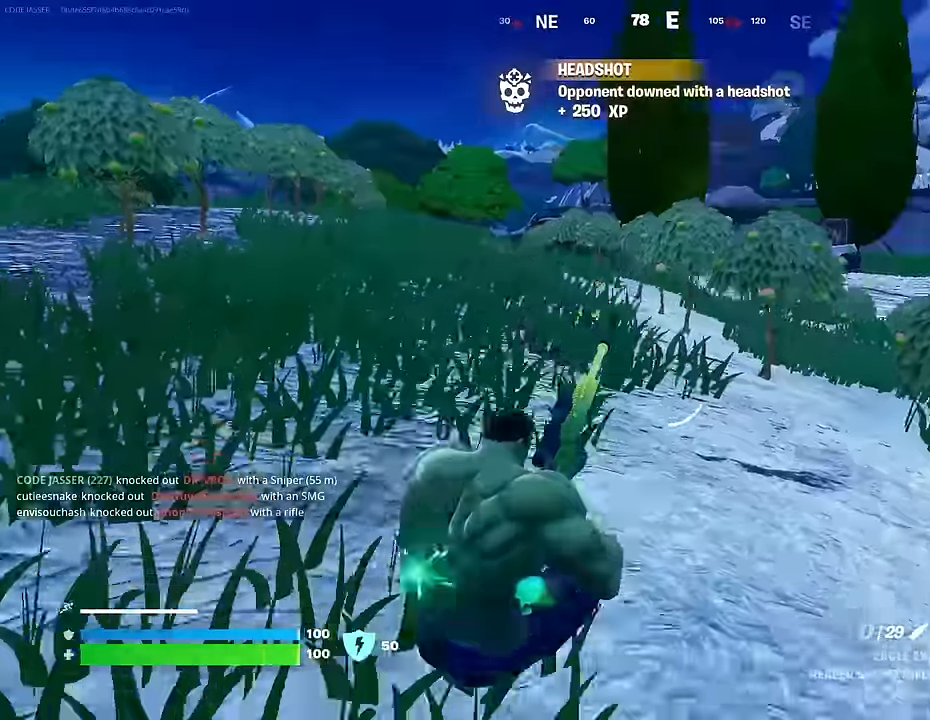
{"buttons": [], "left_stick": "up-left", "right_stick": "center", "events": [[83, "CROSS", "down"], [100, "left_stick", "up-left"], [133, "CROSS", "up"]]}
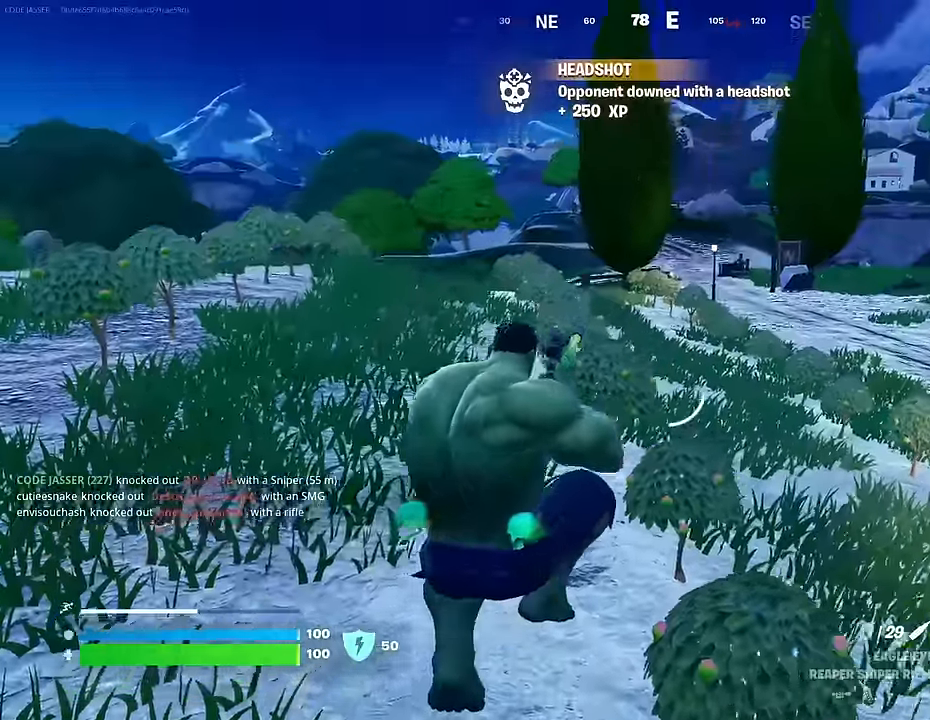
{"buttons": [], "left_stick": "up", "right_stick": "center", "events": [[117, "right_stick", "right"], [350, "right_stick", "center"], [467, "left_stick", "up"]]}
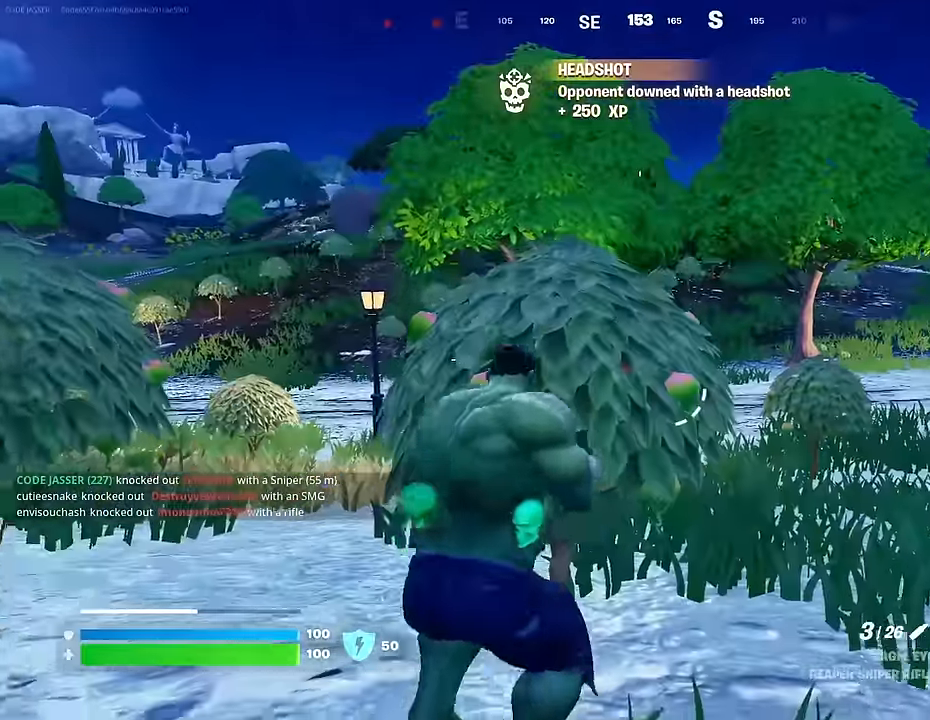
{"buttons": [], "left_stick": "up-right", "right_stick": "center", "events": [[117, "left_stick", "up-right"], [350, "L3", "down"], [400, "right_stick", "left"], [433, "L3", "up"], [467, "right_stick", "center"]]}
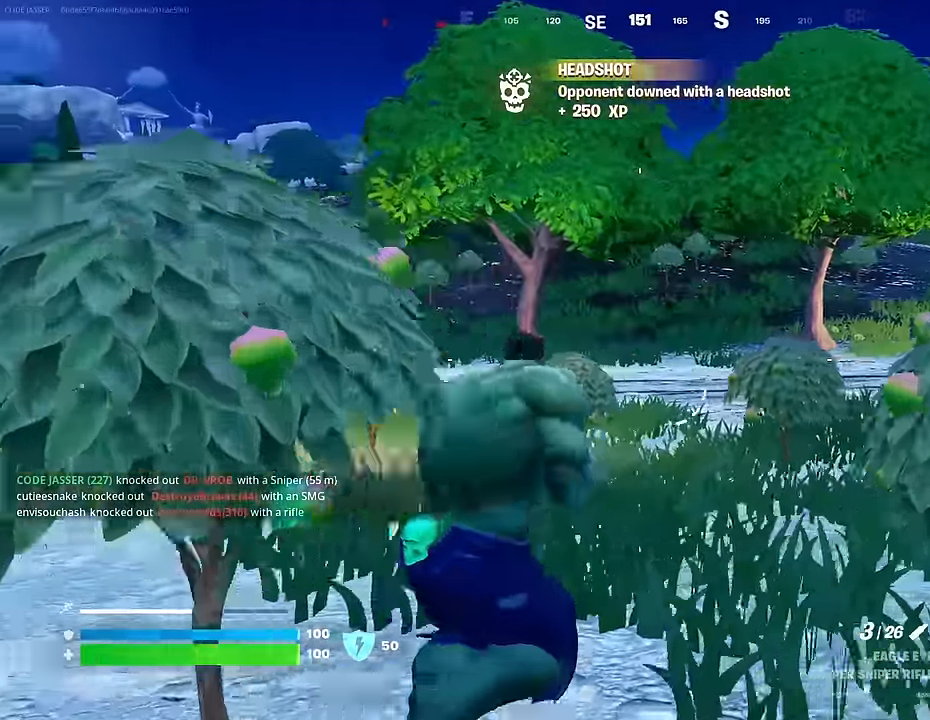
{"buttons": ["CROSS"], "left_stick": "up-right", "right_stick": "center", "events": [[217, "right_stick", "right"], [283, "left_stick", "up"], [333, "right_stick", "center"], [417, "left_stick", "up-right"], [483, "CROSS", "down"]]}
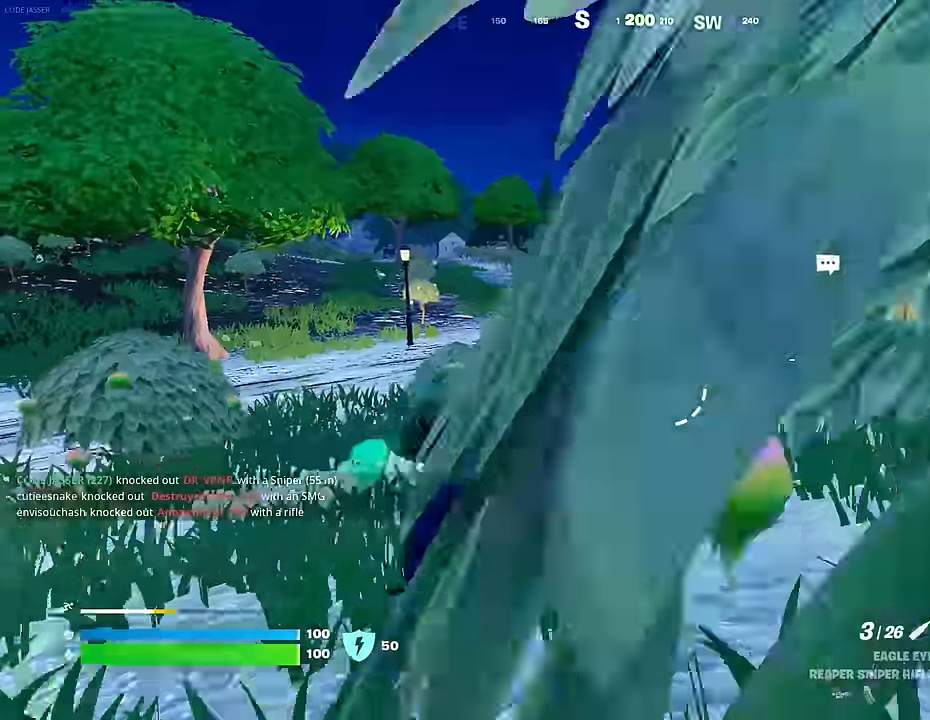
{"buttons": [], "left_stick": "up-right", "right_stick": "center", "events": [[50, "CROSS", "up"], [83, "right_stick", "left"], [250, "right_stick", "center"]]}
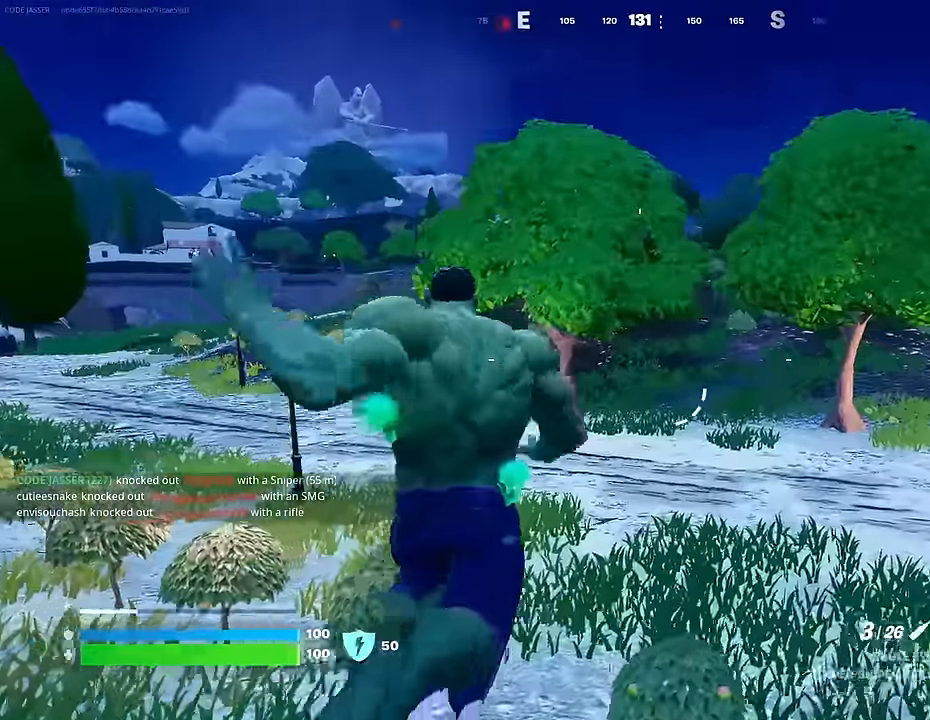
{"buttons": [], "left_stick": "up", "right_stick": "center", "events": [[133, "left_stick", "up"]]}
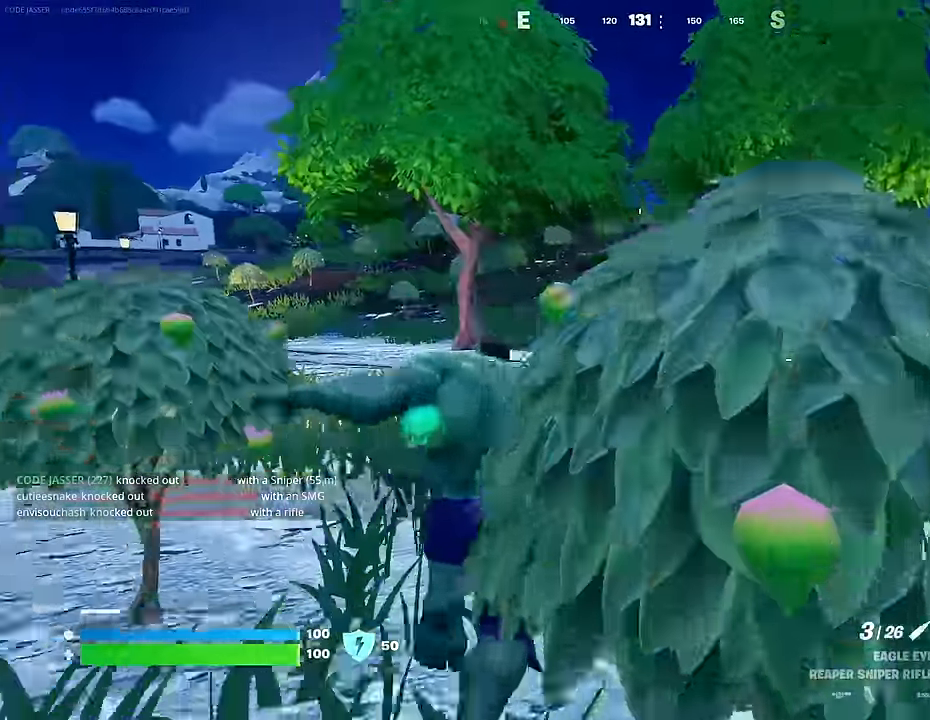
{"buttons": [], "left_stick": "up-right", "right_stick": "center", "events": [[167, "left_stick", "up-right"], [317, "right_stick", "left"], [383, "right_stick", "center"]]}
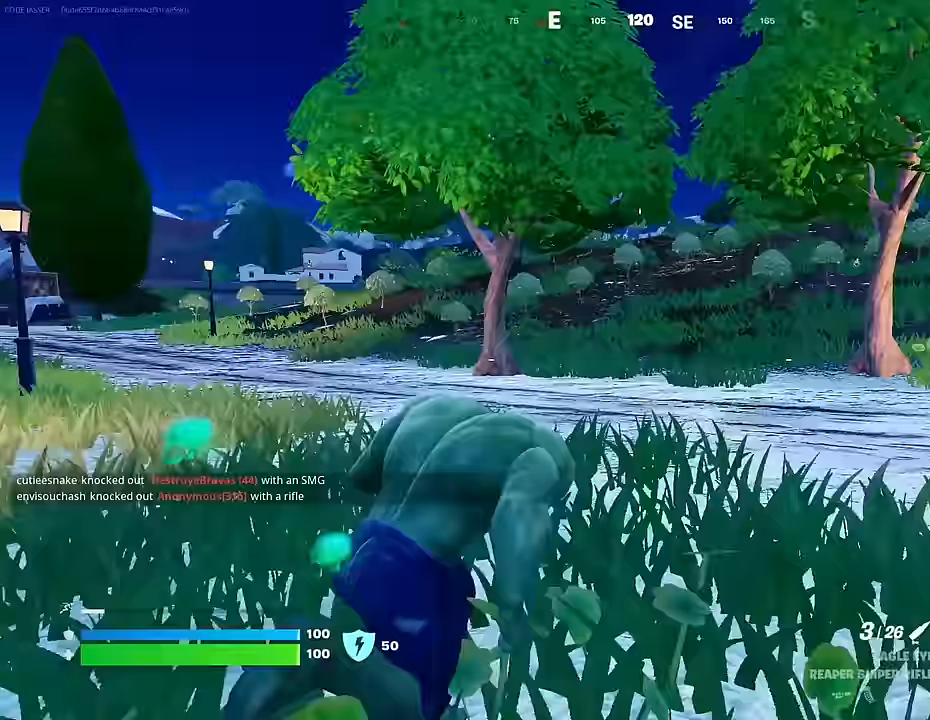
{"buttons": [], "left_stick": "up-right", "right_stick": "center", "events": []}
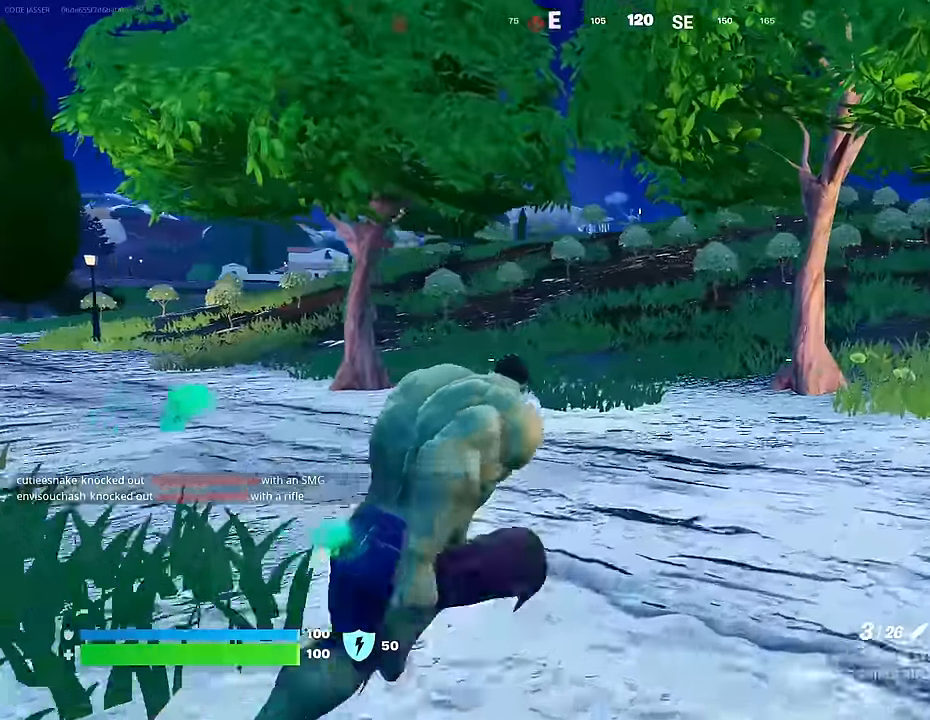
{"buttons": [], "left_stick": "up-left", "right_stick": "left", "events": [[300, "left_stick", "up-left"], [417, "right_stick", "left"]]}
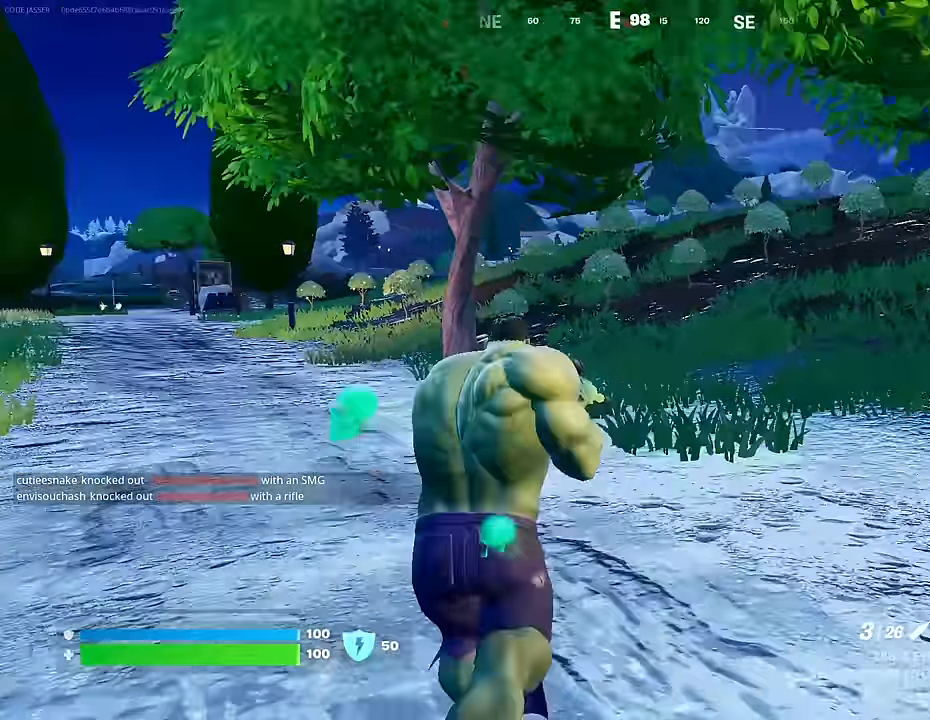
{"buttons": [], "left_stick": "up-left", "right_stick": "center", "events": [[33, "right_stick", "center"]]}
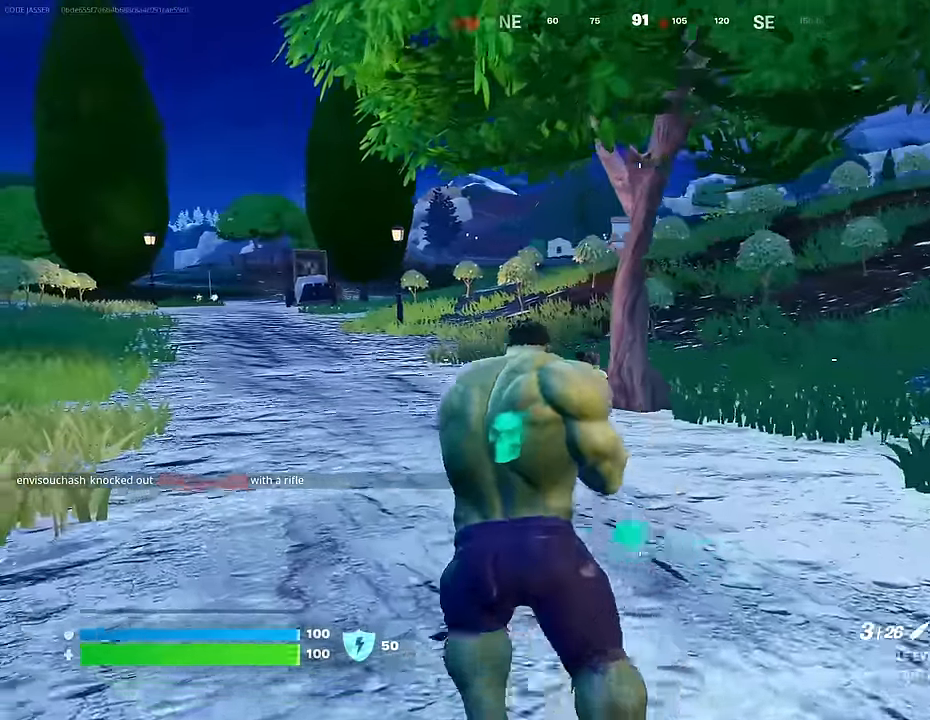
{"buttons": [], "left_stick": "up-right", "right_stick": "center", "events": [[233, "right_stick", "right"], [350, "left_stick", "up-right"], [383, "right_stick", "center"]]}
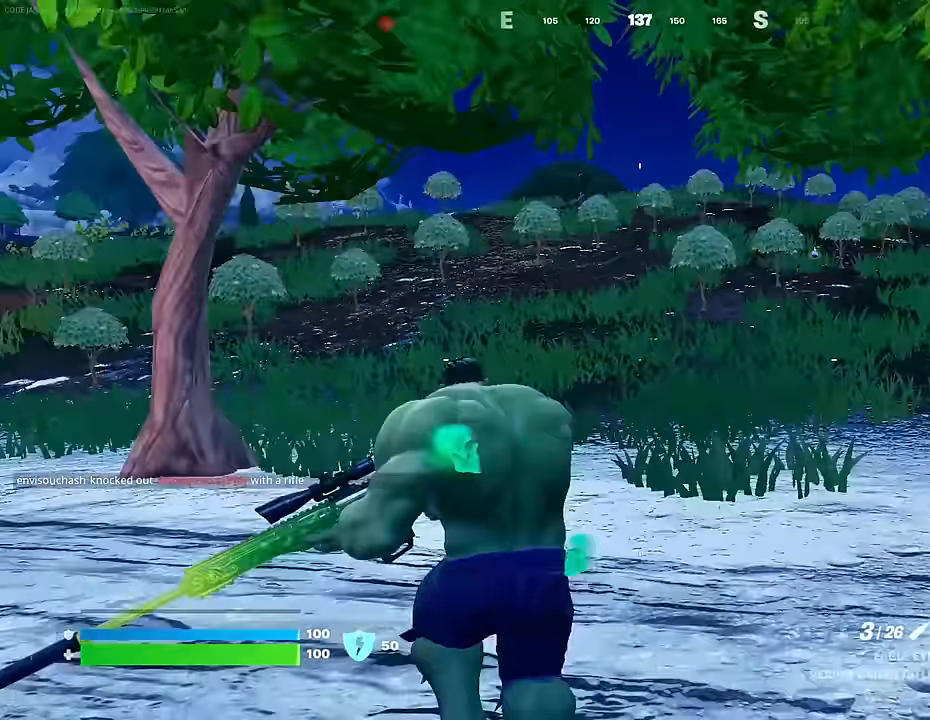
{"buttons": [], "left_stick": "up-right", "right_stick": "center", "events": [[350, "right_stick", "left"], [467, "right_stick", "center"]]}
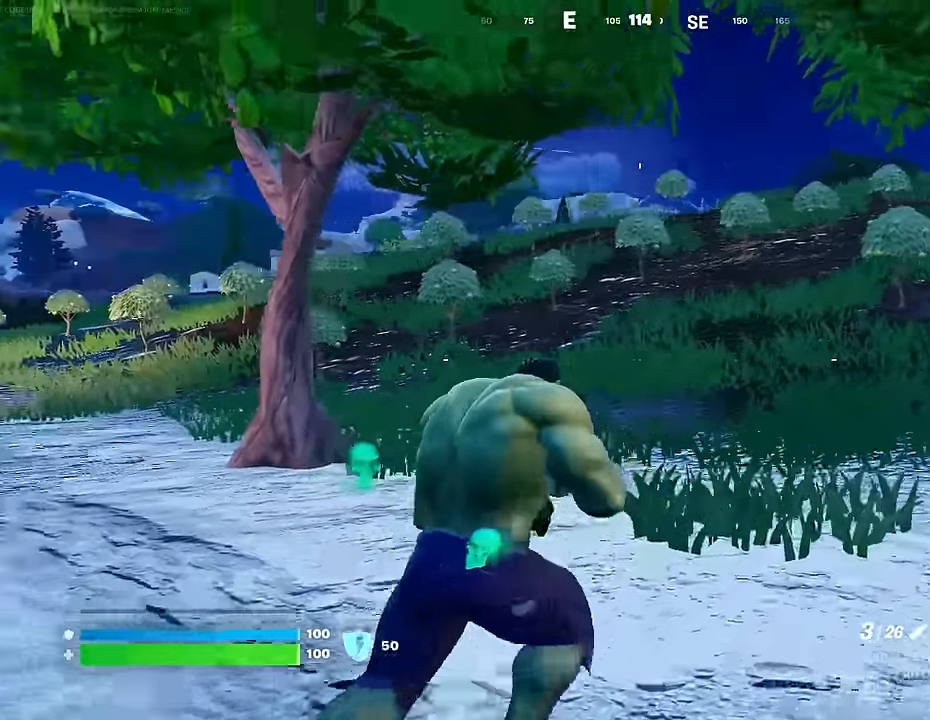
{"buttons": [], "left_stick": "up", "right_stick": "center", "events": [[283, "right_stick", "right"], [350, "L3", "down"], [400, "left_stick", "up"], [450, "L3", "up"], [483, "right_stick", "center"]]}
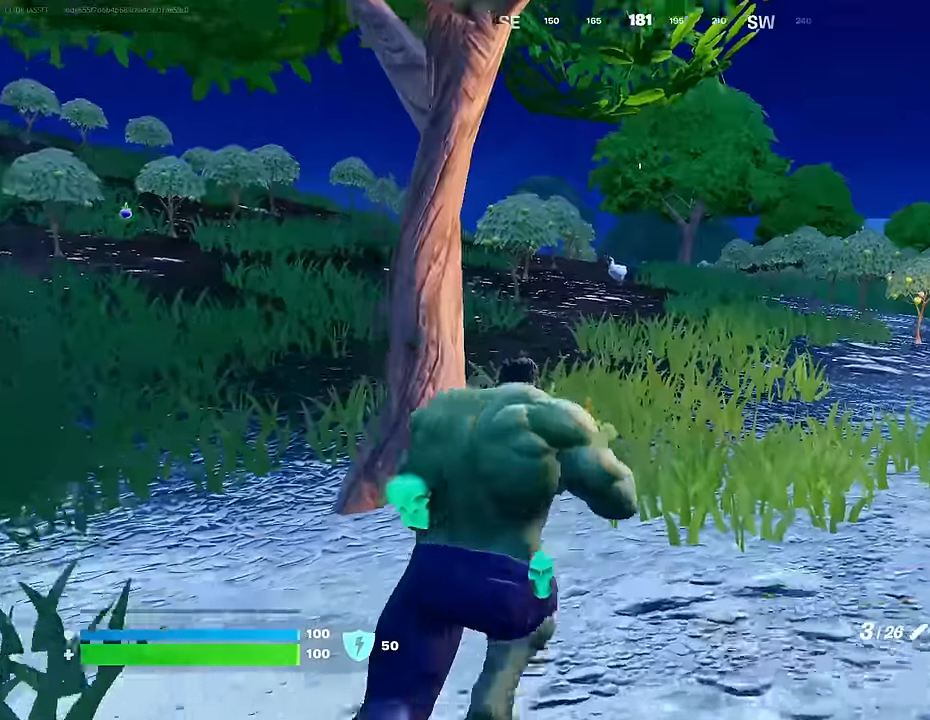
{"buttons": [], "left_stick": "up-right", "right_stick": "left", "events": [[350, "right_stick", "left"], [450, "left_stick", "up-right"]]}
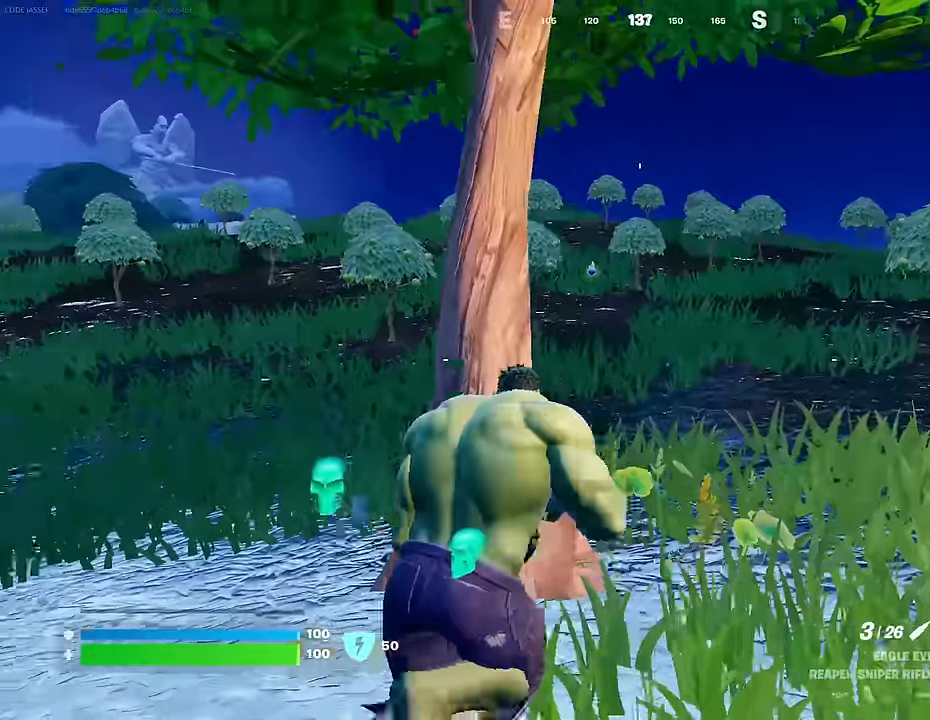
{"buttons": [], "left_stick": "up-right", "right_stick": "center", "events": [[33, "right_stick", "center"]]}
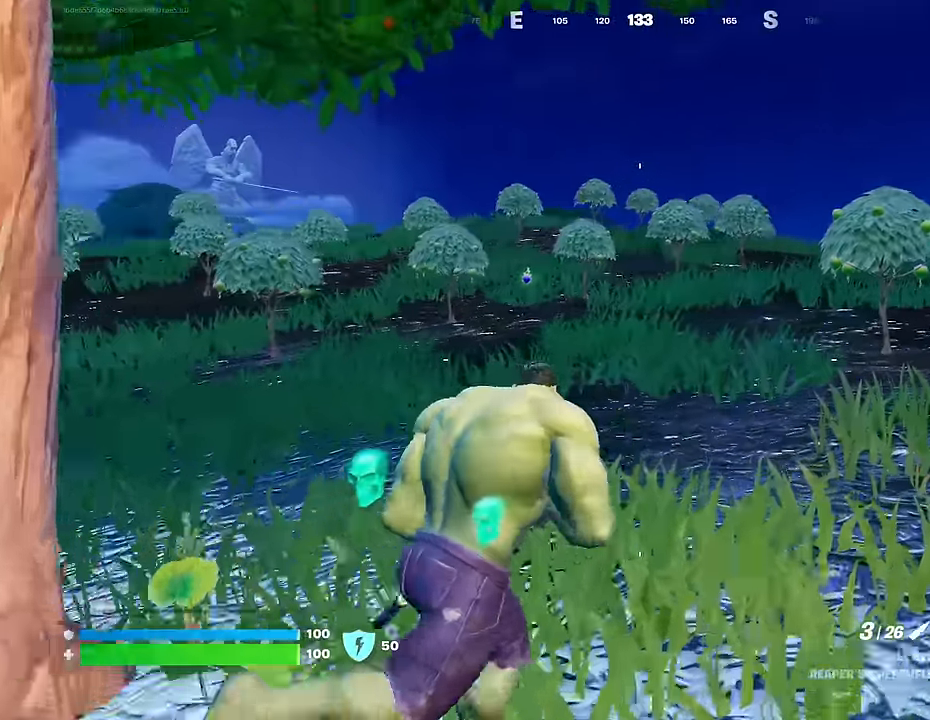
{"buttons": [], "left_stick": "up", "right_stick": "center", "events": [[67, "left_stick", "up"]]}
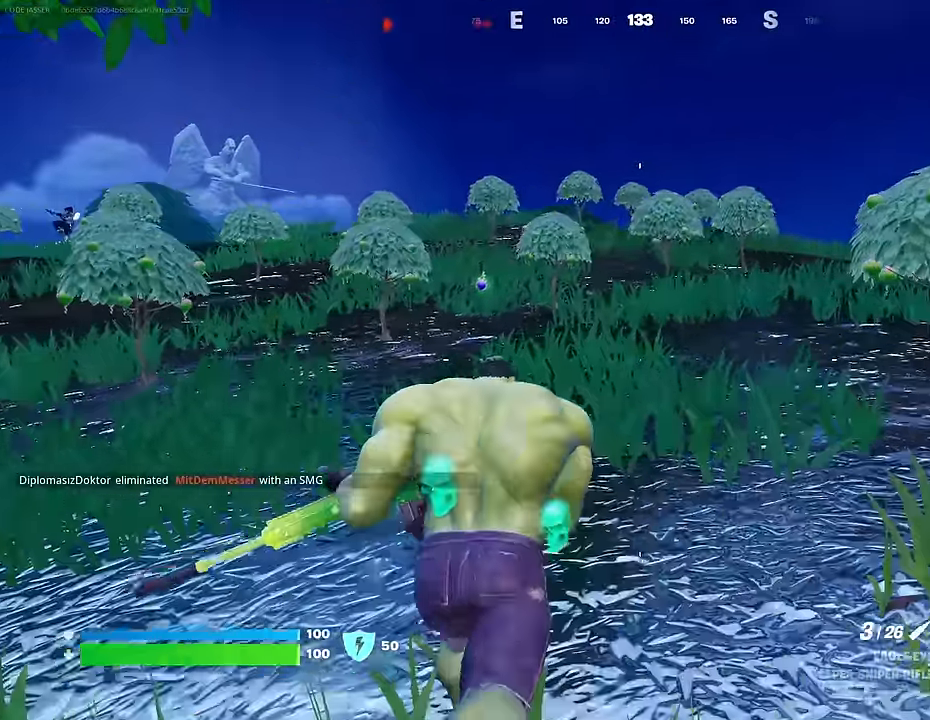
{"buttons": [], "left_stick": "up", "right_stick": "center", "events": [[350, "right_stick", "left"], [500, "right_stick", "center"]]}
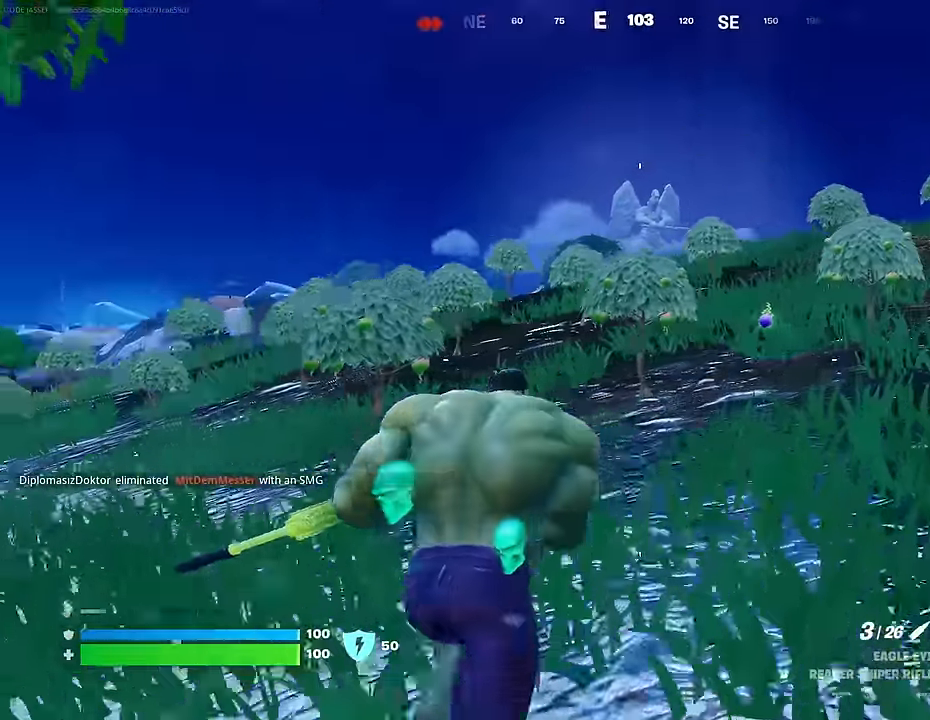
{"buttons": [], "left_stick": "up", "right_stick": "center", "events": []}
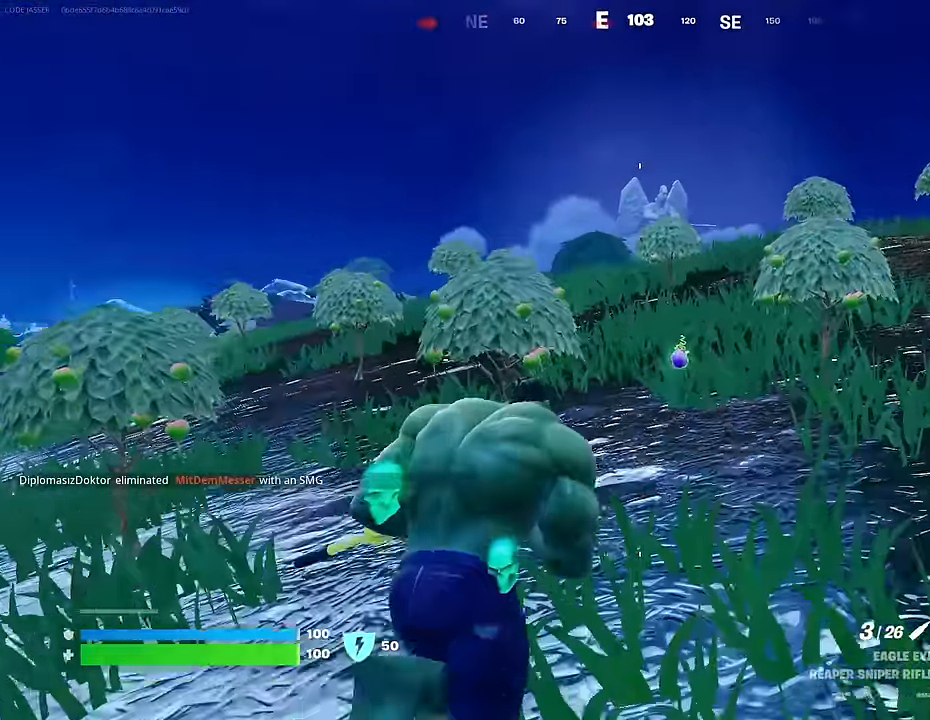
{"buttons": [], "left_stick": "up", "right_stick": "right", "events": [[233, "L3", "down"], [333, "L3", "up"], [367, "right_stick", "right"]]}
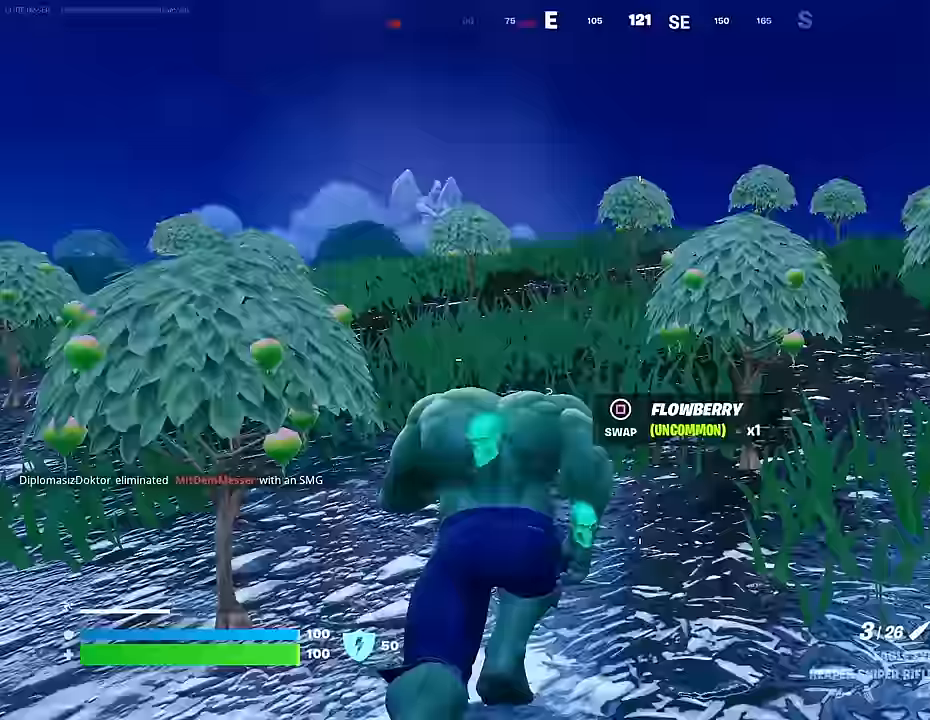
{"buttons": [], "left_stick": "up", "right_stick": "center", "events": [[17, "right_stick", "center"], [217, "R1", "down"], [317, "R1", "up"]]}